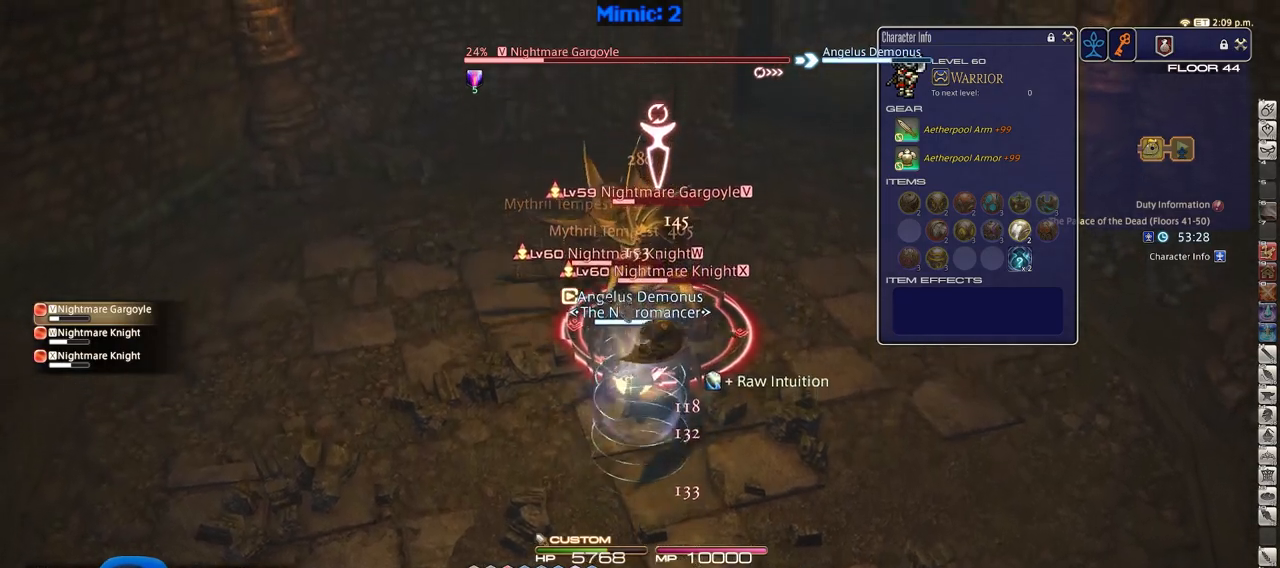
Gameplay with keyboard; each line is a JSON object with the keys held at the frame after it. "events" lists presses ("down") and releases ("up") of ".", "/", "0", "1", "2", "3", "4", "5", "6", "7", "8", "9", "a", "alt_l", "alt_r", "b", "backslash", "backspace", "c", "caps_lock", "comma", "ctrl", "d", "down", "e", "equals", "escape", "f", "f1", "f10", "f11", "f12", "f2", "f3", "f4", "f5", "f6", "f7", "f8", "f9", "g", "h", "i", "j", "k", "l", "lbracket", "left", "m", "minus", "n", "o", "p", "q", "quote", "r", "rbracket", "return", "right", "s", "semicolon", "shift_l", "shift_r", "space", "super", "t", "tab", "tilde", "u", "up", "v", "w", "x", "y" and "z" between this image and that frame as [ms after this image, input, new state], when the widget could be followed in between. No other keys are recorded. Mouse input is not recorded.
{"keys": ["rbracket", "s"], "events": [[67, "shift_r", "up"], [117, "a", "down"], [117, "rbracket", "down"], [250, "w", "up"], [400, "s", "down"], [450, "a", "up"]]}
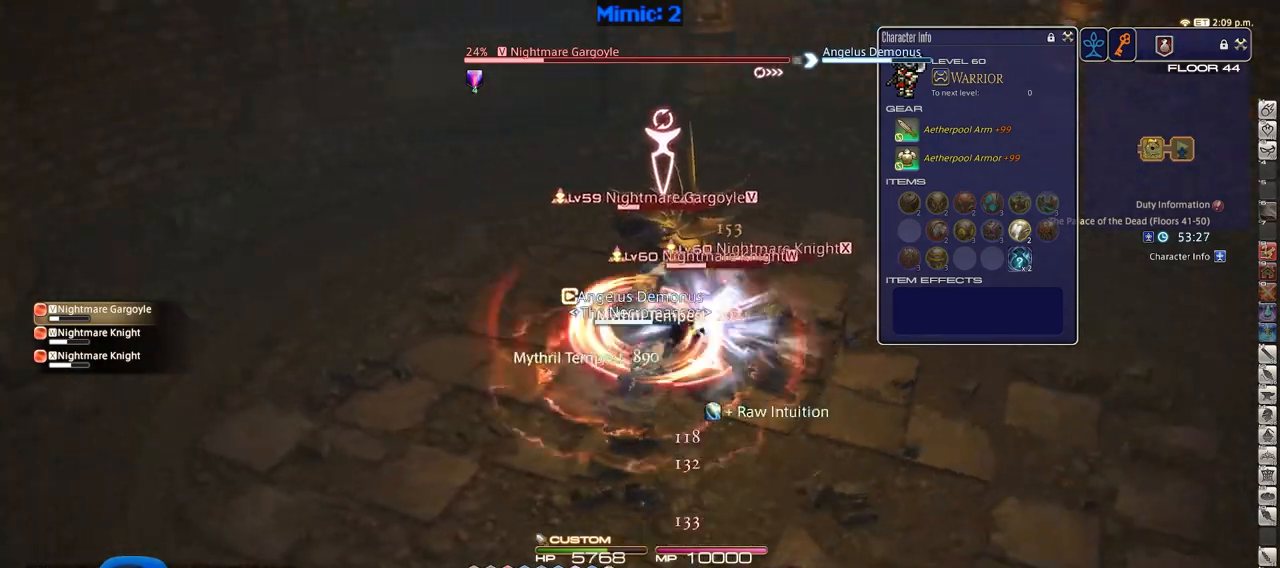
{"keys": ["d", "s"], "events": [[83, "rbracket", "up"], [317, "d", "down"]]}
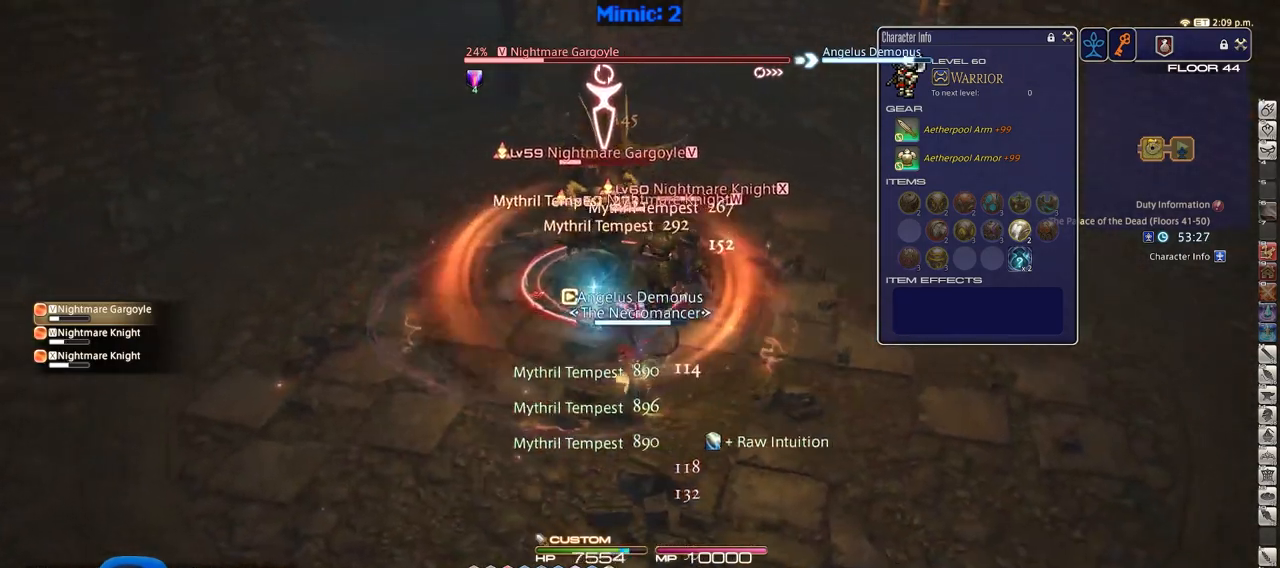
{"keys": ["d", "p"], "events": [[17, "s", "up"], [150, "tab", "down"], [250, "tab", "up"], [334, "p", "down"]]}
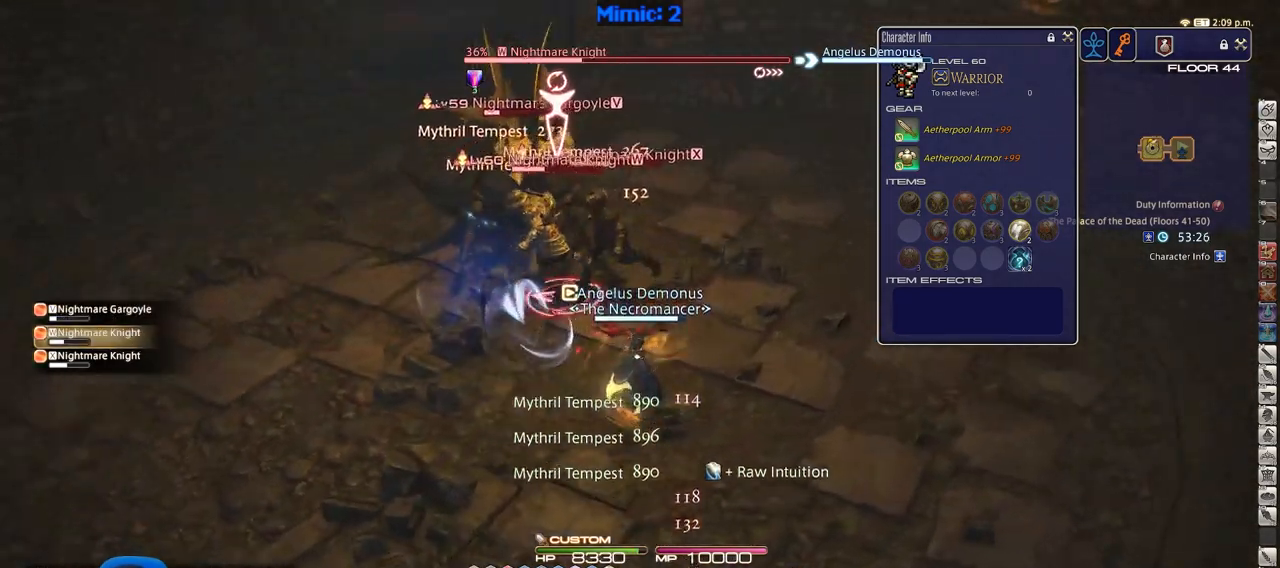
{"keys": ["shift_r"], "events": [[66, "d", "up"], [116, "w", "down"], [216, "p", "up"], [216, "w", "up"], [300, "shift_r", "down"], [300, "w", "down"], [450, "w", "up"]]}
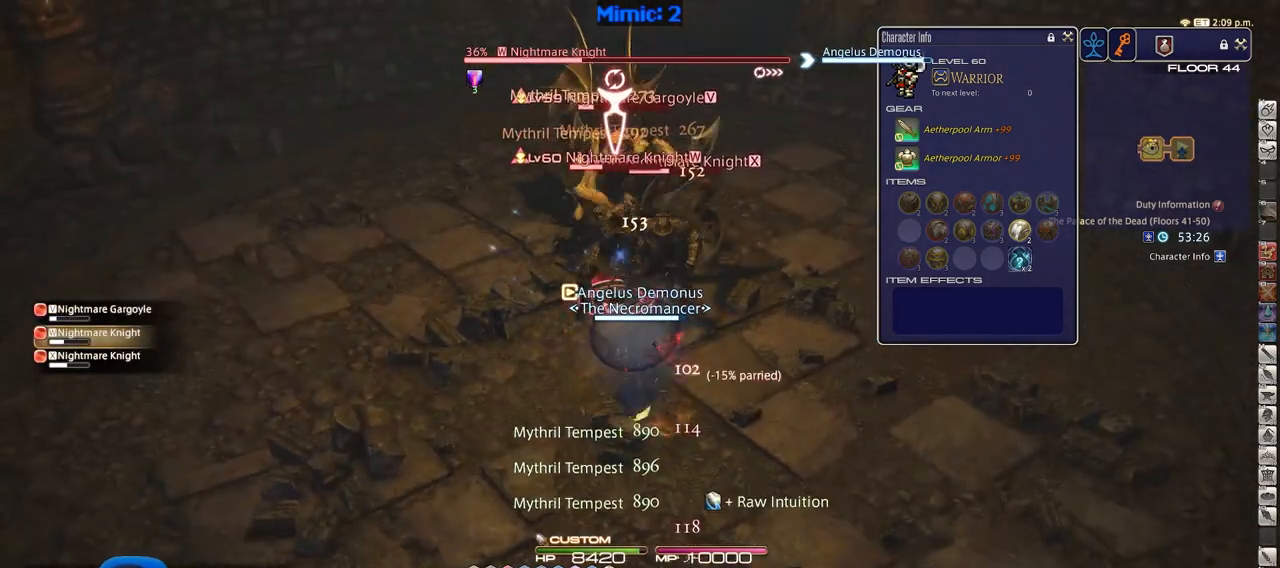
{"keys": ["shift_r"], "events": [[317, "4", "down"], [417, "4", "up"]]}
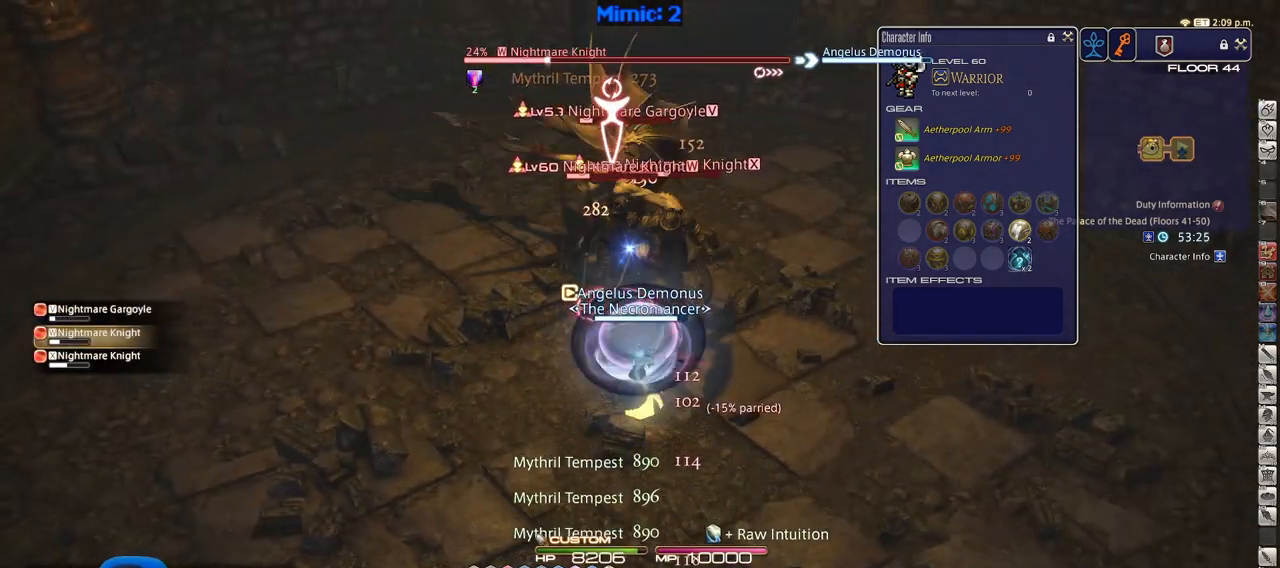
{"keys": [], "events": [[16, "4", "down"], [150, "4", "up"], [250, "shift_r", "up"]]}
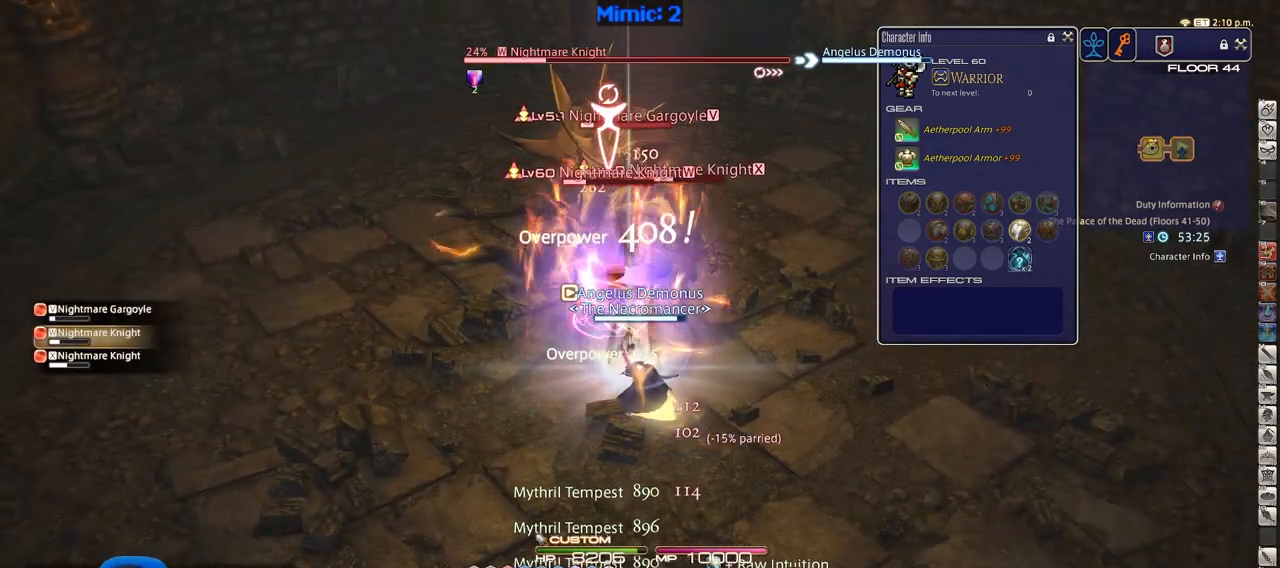
{"keys": [], "events": []}
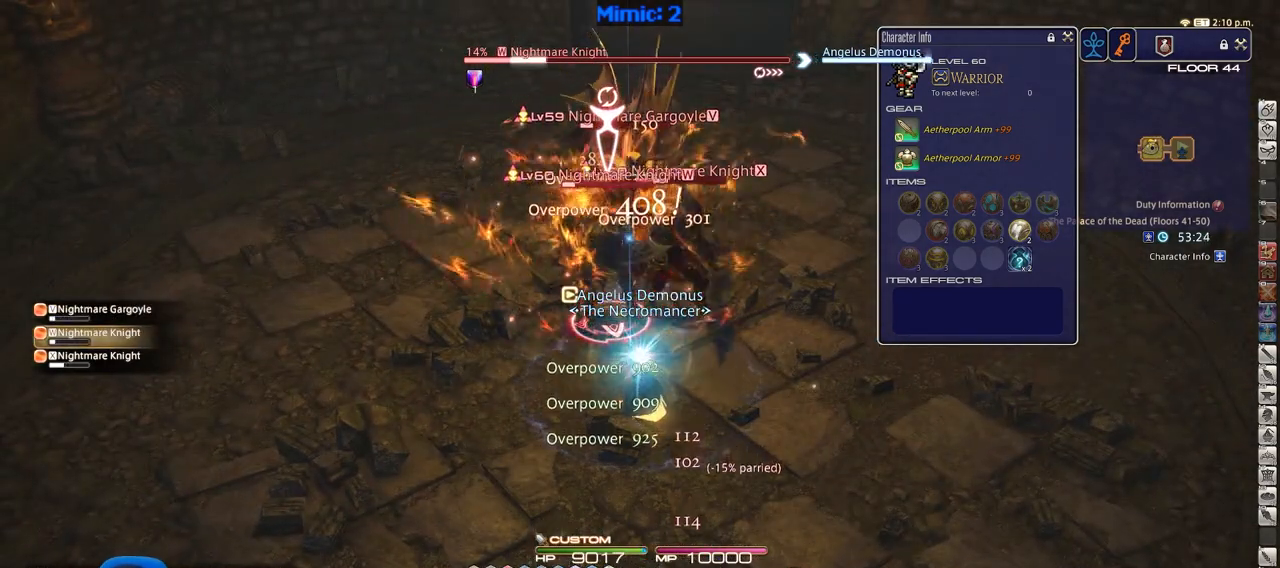
{"keys": ["shift_r", "w"], "events": [[283, "w", "down"], [367, "shift_r", "down"]]}
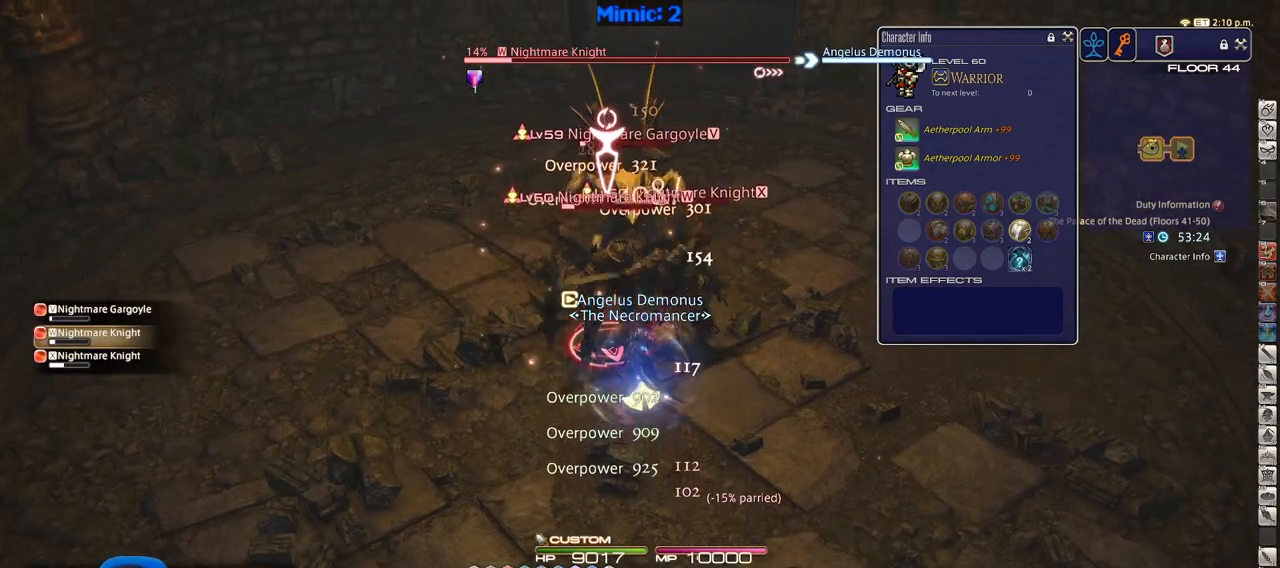
{"keys": ["shift_r", "w"], "events": []}
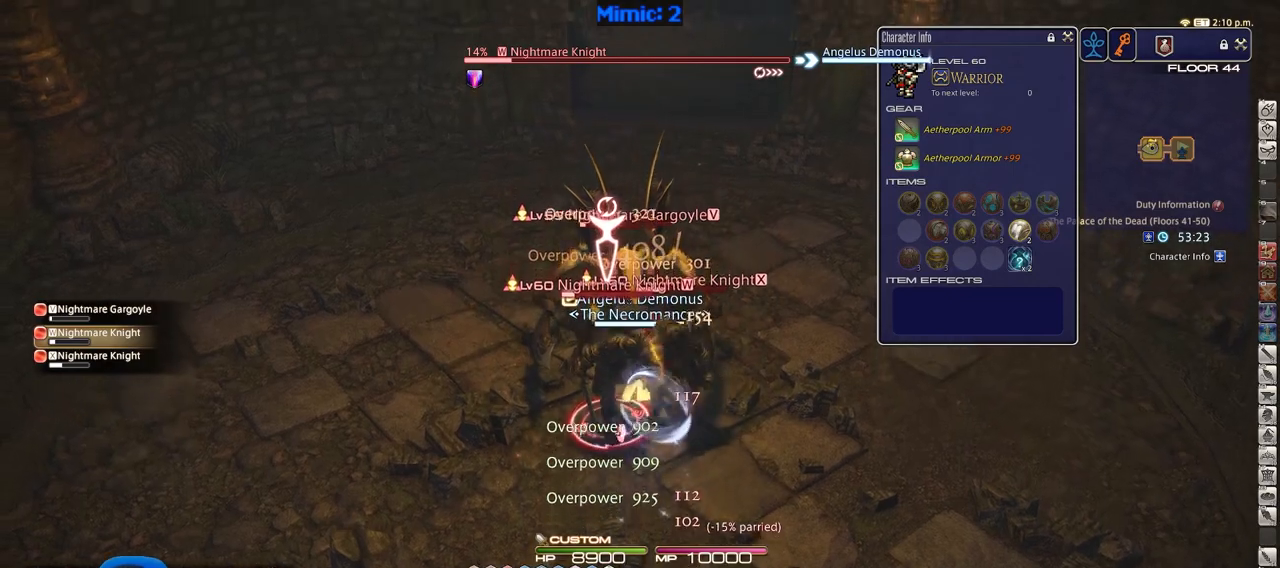
{"keys": ["p"], "events": [[16, "w", "up"], [166, "5", "down"], [400, "5", "up"], [400, "shift_r", "up"], [450, "p", "down"]]}
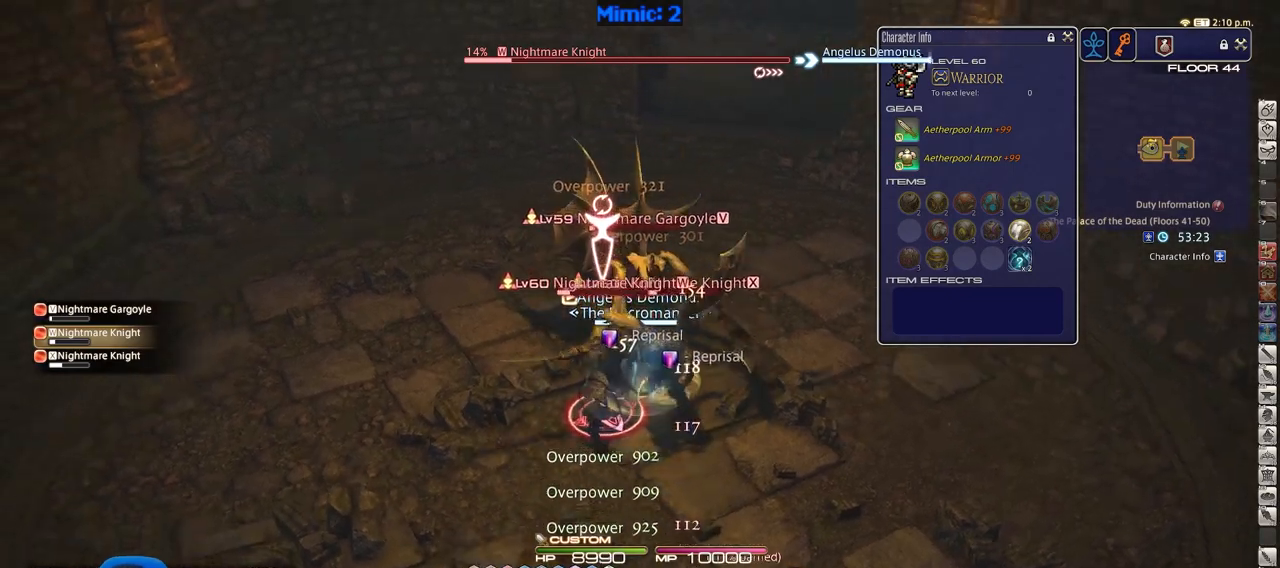
{"keys": ["d", "p"], "events": [[33, "d", "down"], [133, "p", "up"], [234, "minus", "down"], [234, "p", "down"], [284, "minus", "up"]]}
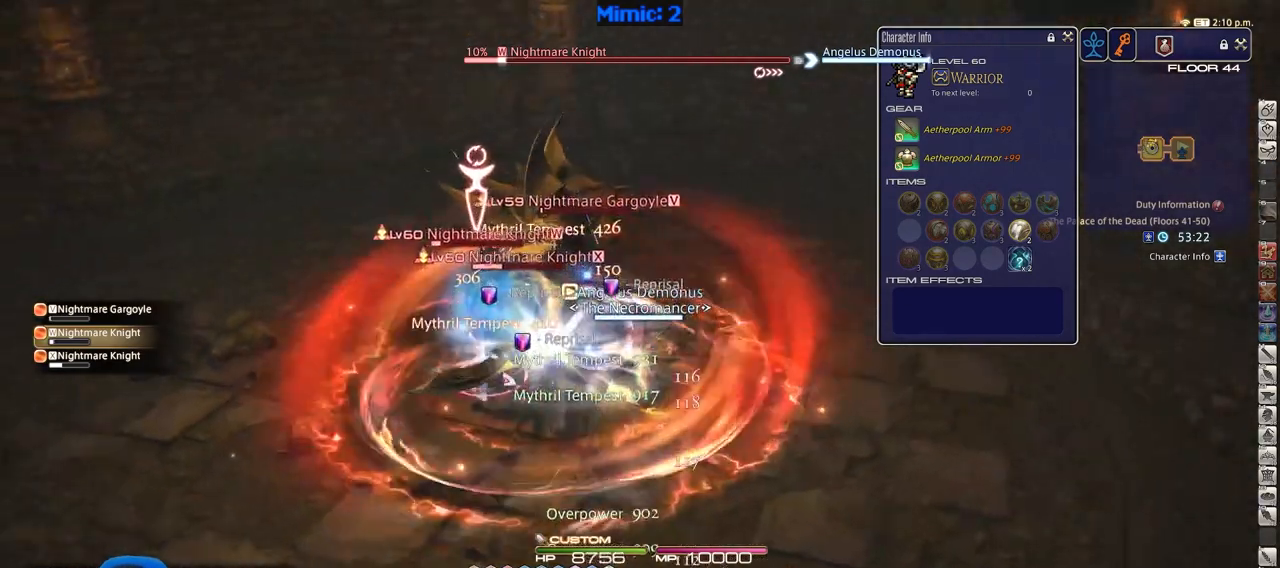
{"keys": ["a", "p"], "events": [[250, "a", "down"], [283, "d", "up"], [283, "return", "down"], [333, "p", "up"], [383, "return", "up"], [483, "p", "down"]]}
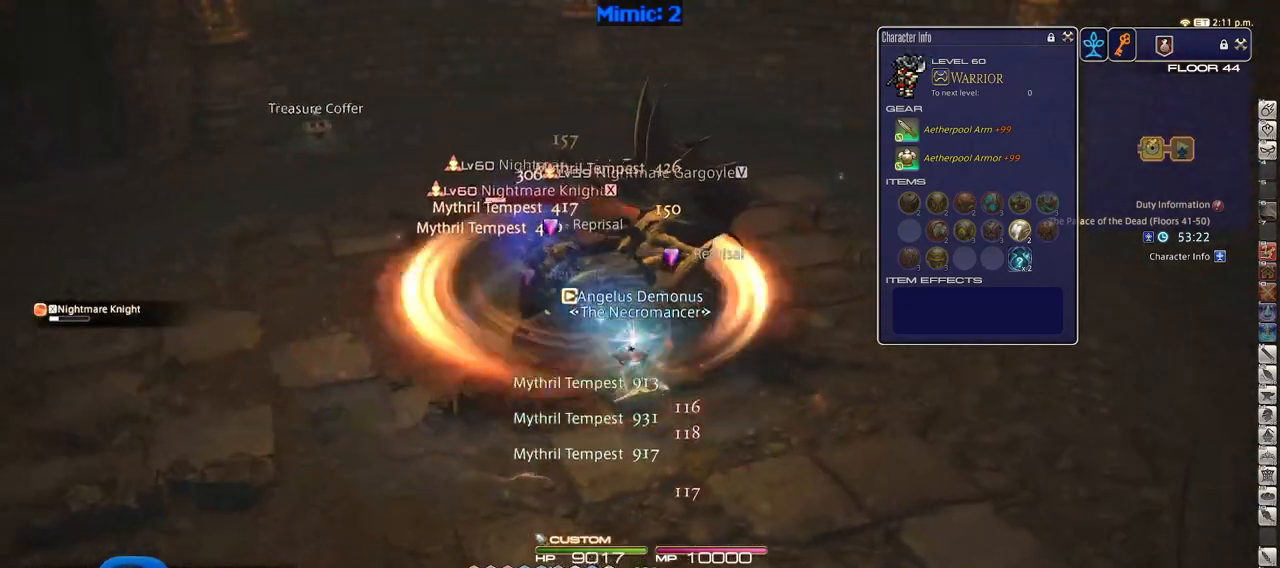
{"keys": ["w"], "events": [[33, "p", "up"], [33, "s", "down"], [167, "a", "up"], [267, "s", "up"], [400, "w", "down"]]}
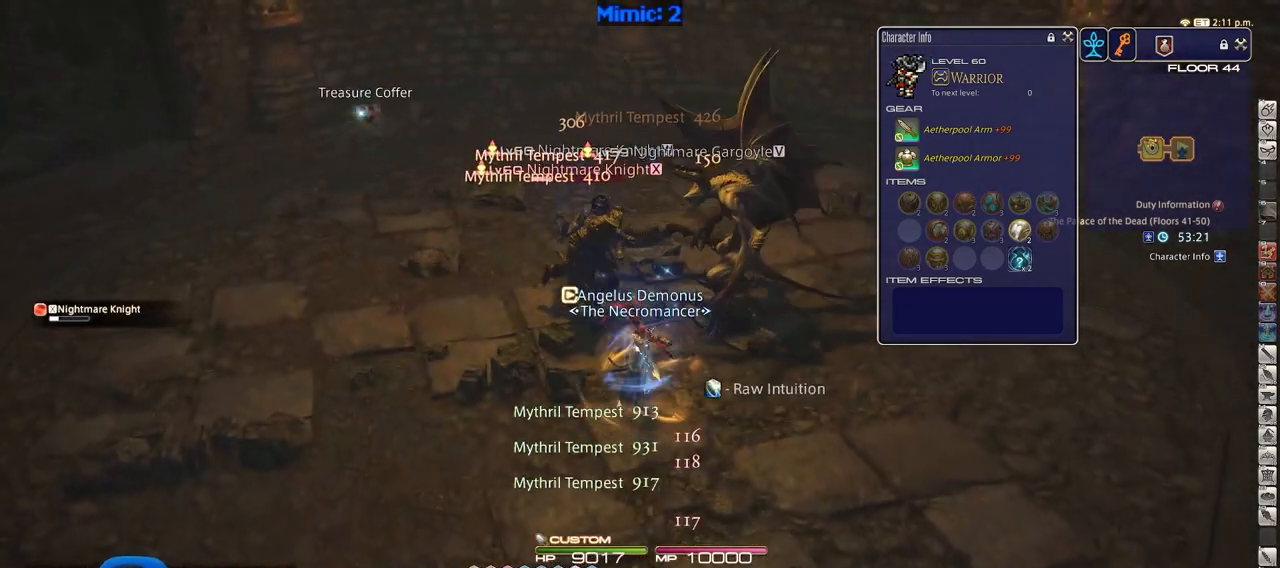
{"keys": [], "events": [[33, "w", "up"], [183, "return", "down"], [317, "return", "up"]]}
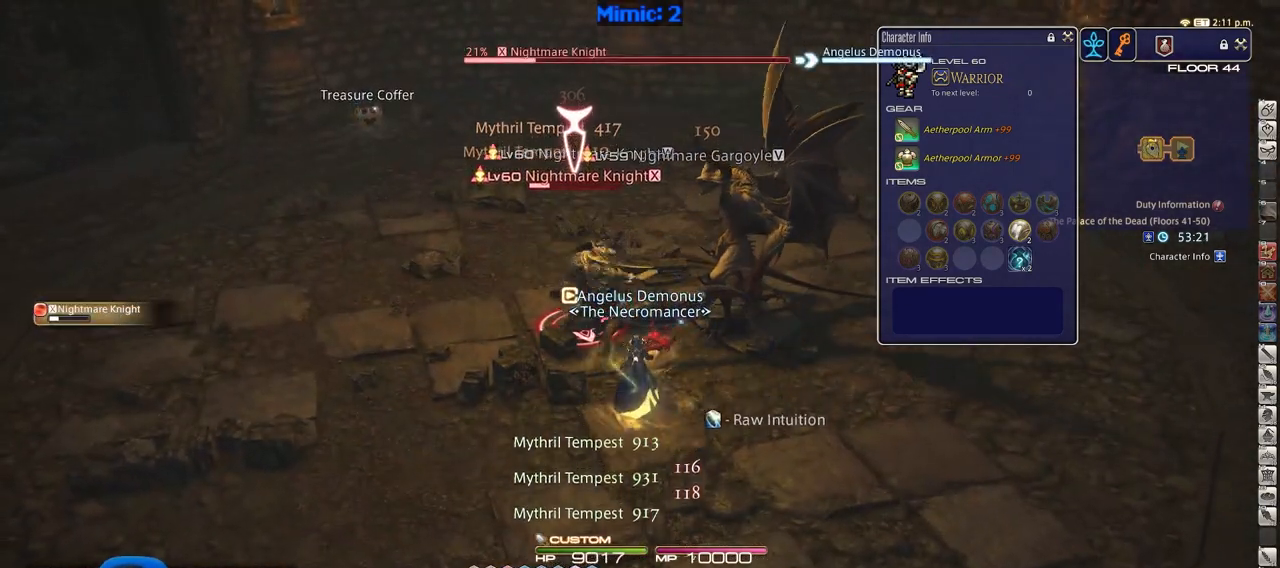
{"keys": ["1", "rbracket", "w"], "events": [[150, "w", "down"], [200, "1", "down"], [284, "1", "up"], [334, "1", "down"], [384, "1", "up"], [434, "1", "down"], [484, "rbracket", "down"]]}
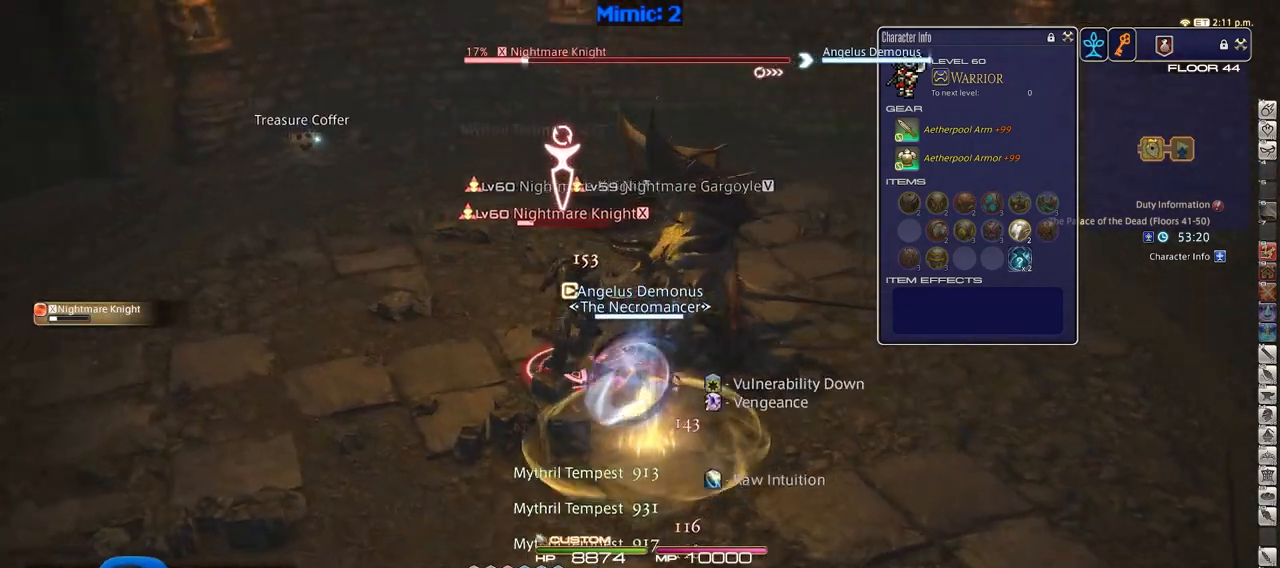
{"keys": ["d", "rbracket", "s"], "events": [[33, "1", "up"], [266, "a", "down"], [266, "w", "up"], [400, "s", "down"], [500, "a", "up"], [500, "d", "down"]]}
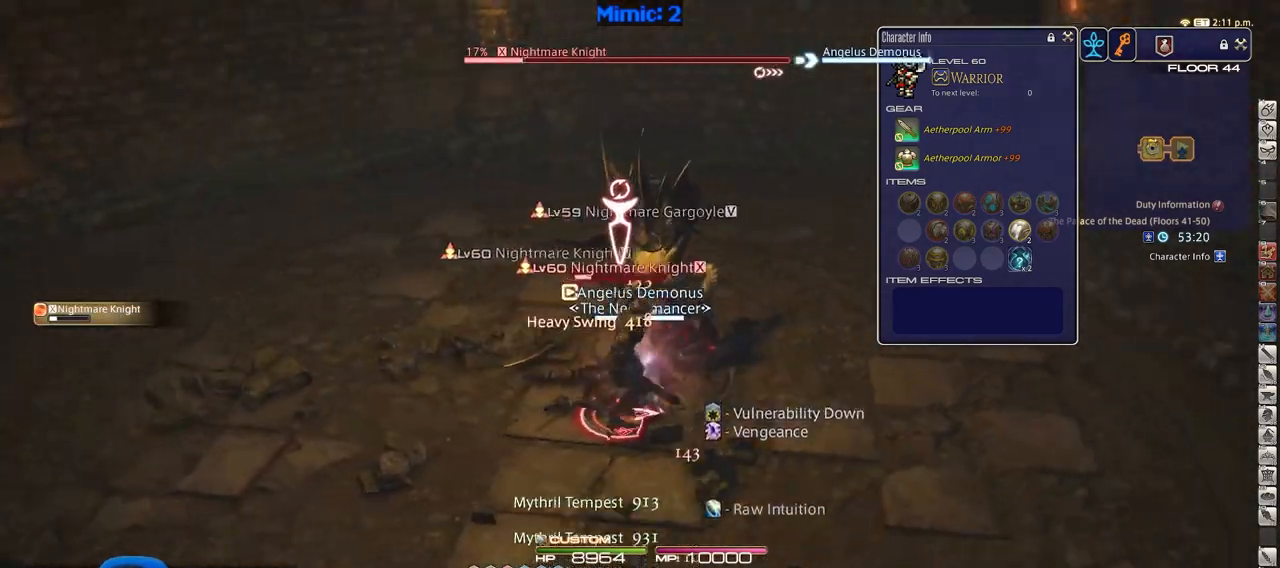
{"keys": ["a", "rbracket"], "events": [[83, "s", "up"], [284, "rbracket", "up"], [350, "a", "down"], [400, "d", "up"], [400, "rbracket", "down"]]}